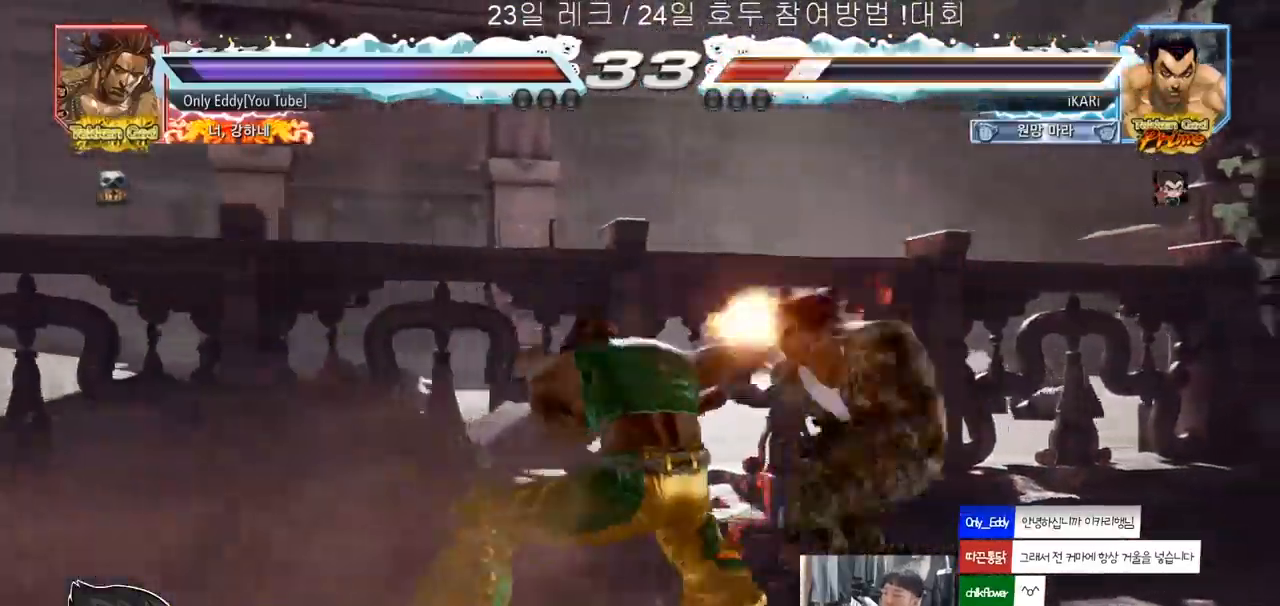
Gameplay with a controller (arcade stick); each line is a JSON object with the inputs held at the frame after it. "events" lists button and stick changes between this image and that frame as [ms after this image, input, new state], when the widget could be followed in between. Not read: L3 R3.
{"buttons": [], "left_stick": "right", "events": []}
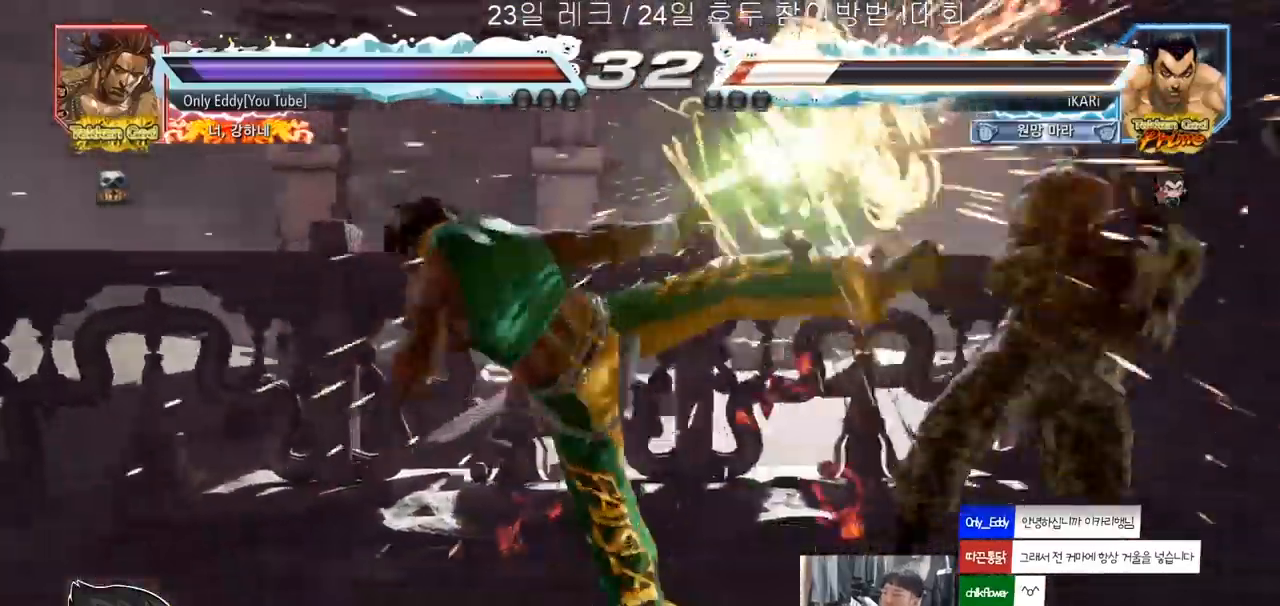
{"buttons": [], "left_stick": "center", "events": [[300, "left_stick", "center"]]}
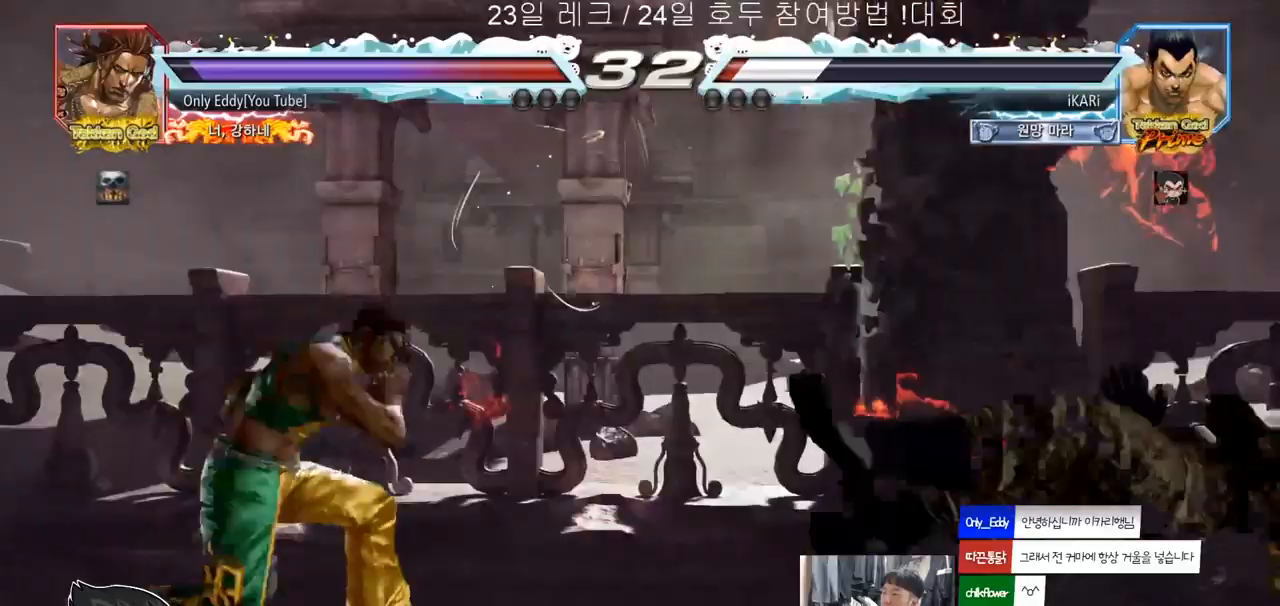
{"buttons": [], "left_stick": "center", "events": [[233, "CIRCLE", "down"], [233, "CROSS", "down"], [317, "CIRCLE", "up"], [317, "CROSS", "up"]]}
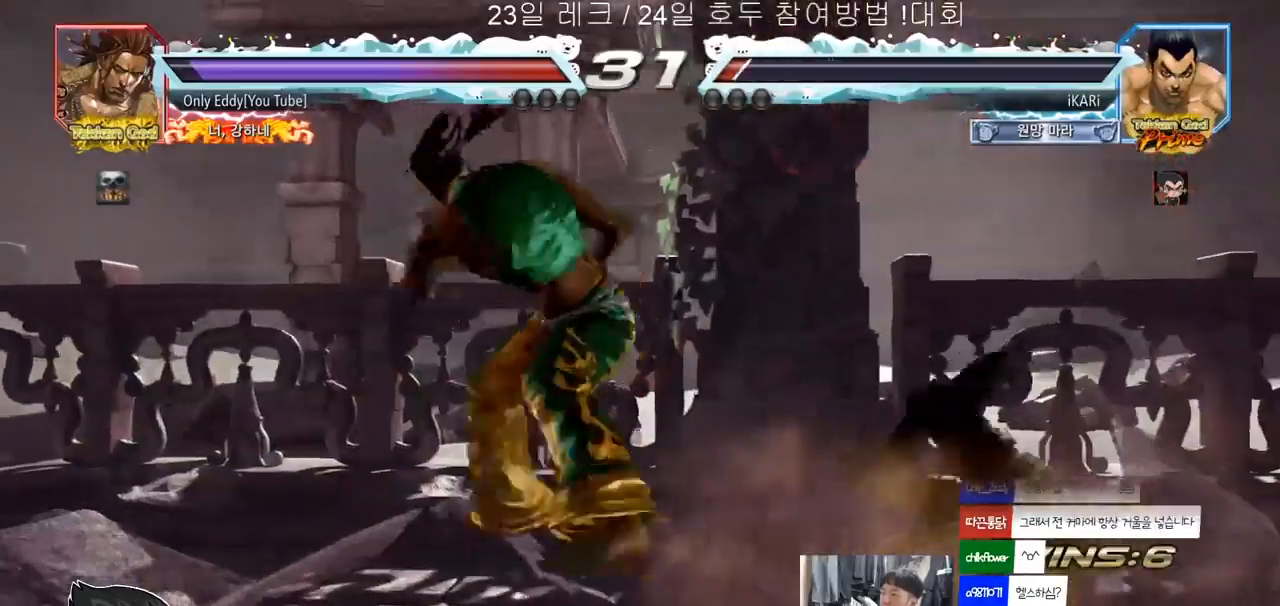
{"buttons": [], "left_stick": "center", "events": []}
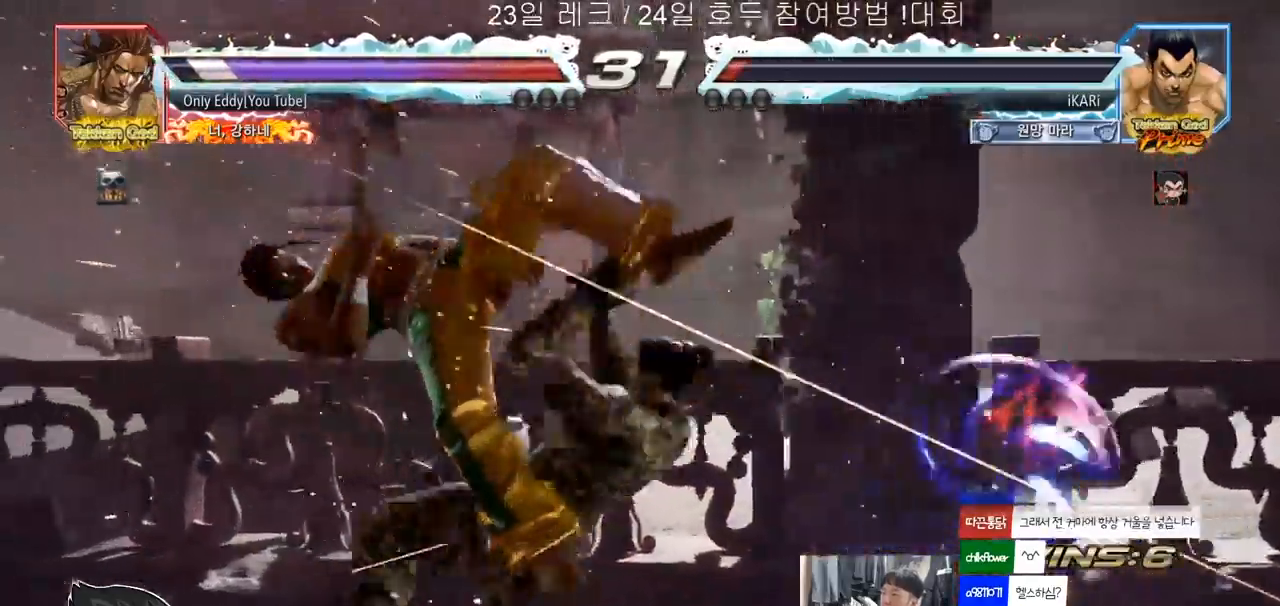
{"buttons": [], "left_stick": "left", "events": [[250, "left_stick", "left"], [367, "CIRCLE", "down"], [400, "CIRCLE", "up"], [450, "TRIANGLE", "down"], [500, "TRIANGLE", "up"]]}
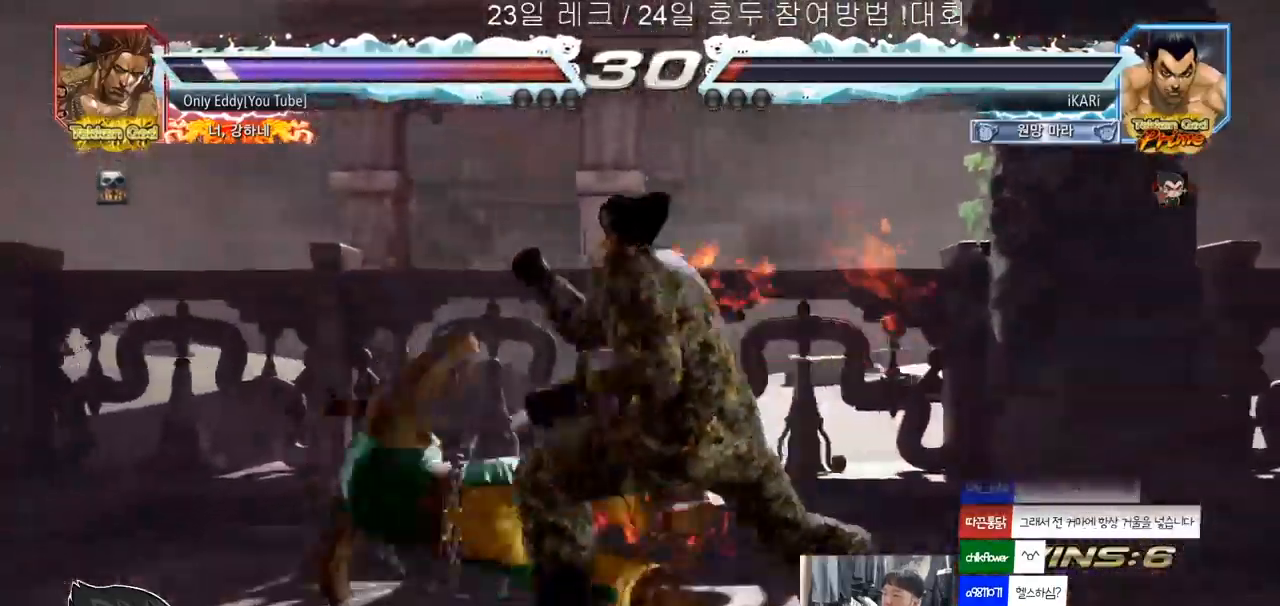
{"buttons": [], "left_stick": "right", "events": [[50, "TRIANGLE", "down"], [100, "TRIANGLE", "up"], [117, "left_stick", "center"], [350, "left_stick", "left"], [417, "left_stick", "center"], [483, "left_stick", "right"]]}
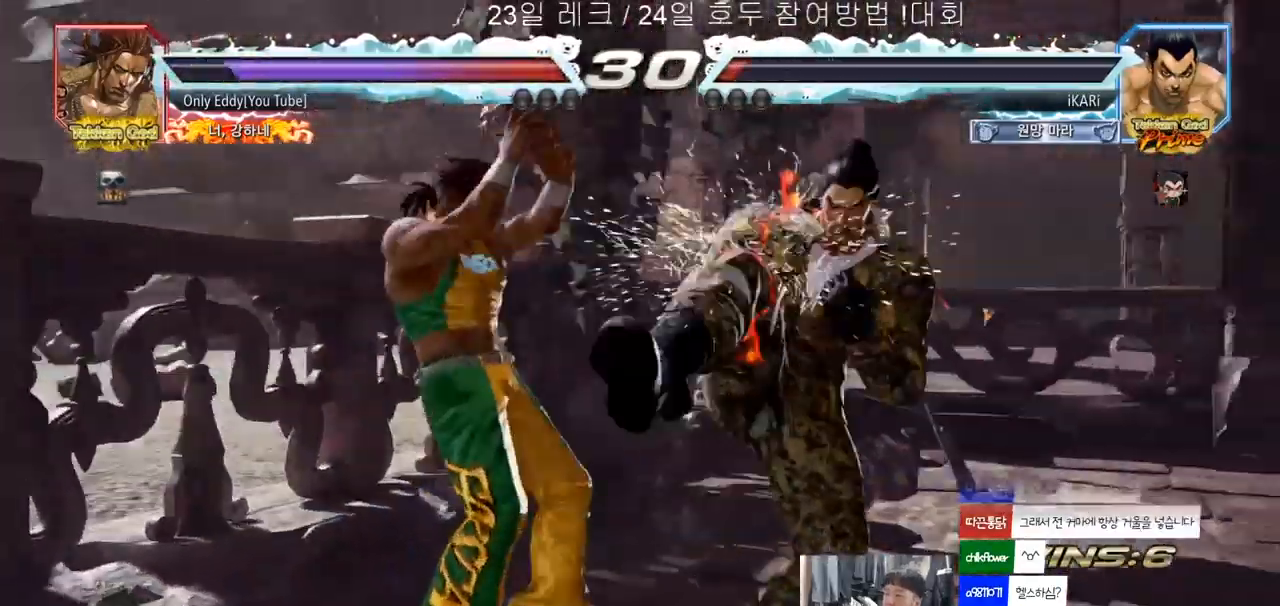
{"buttons": [], "left_stick": "right", "events": []}
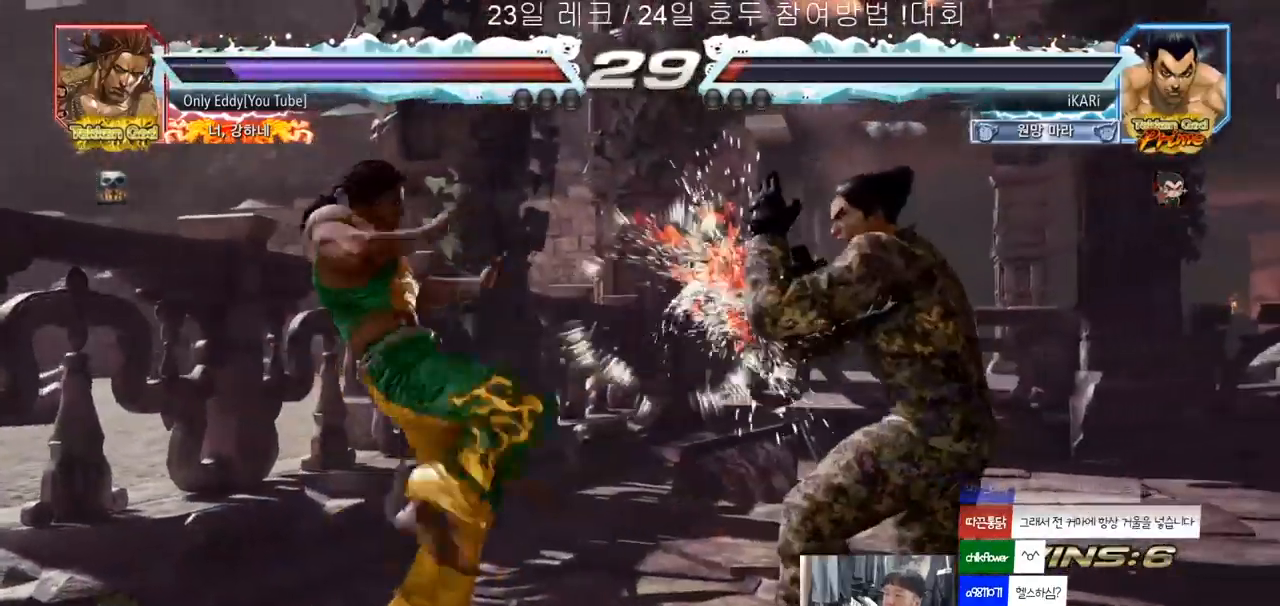
{"buttons": [], "left_stick": "center", "events": [[50, "left_stick", "up-left"], [100, "CROSS", "down"], [150, "CROSS", "up"], [150, "TRIANGLE", "down"], [233, "TRIANGLE", "up"], [250, "left_stick", "center"]]}
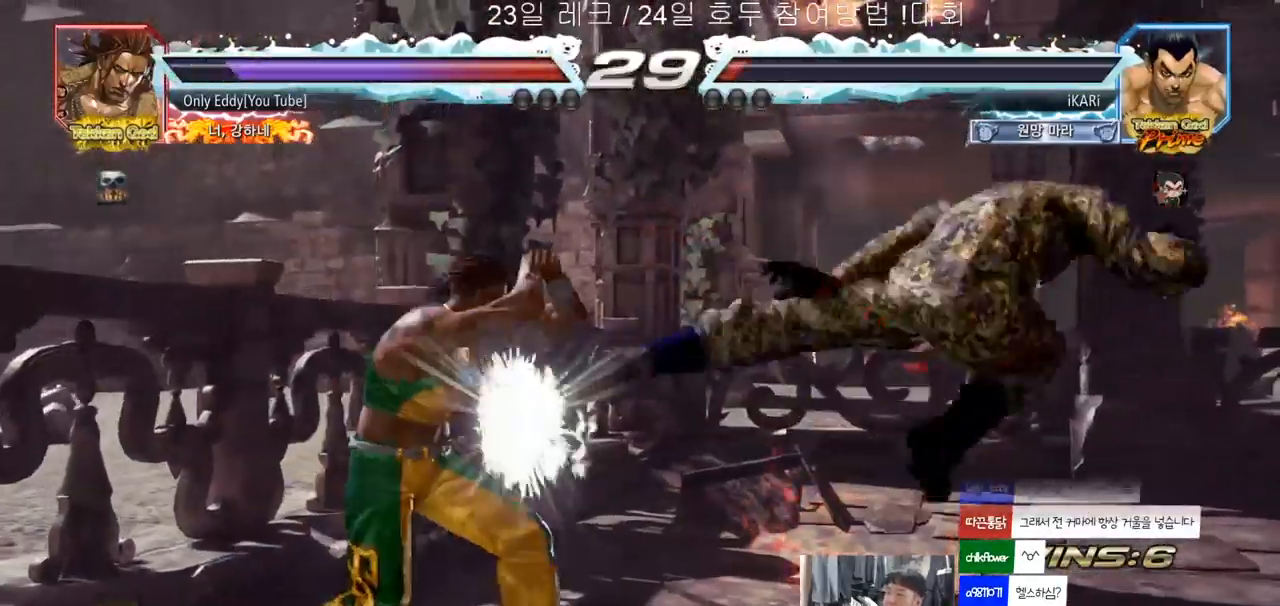
{"buttons": [], "left_stick": "right", "events": [[183, "left_stick", "right"]]}
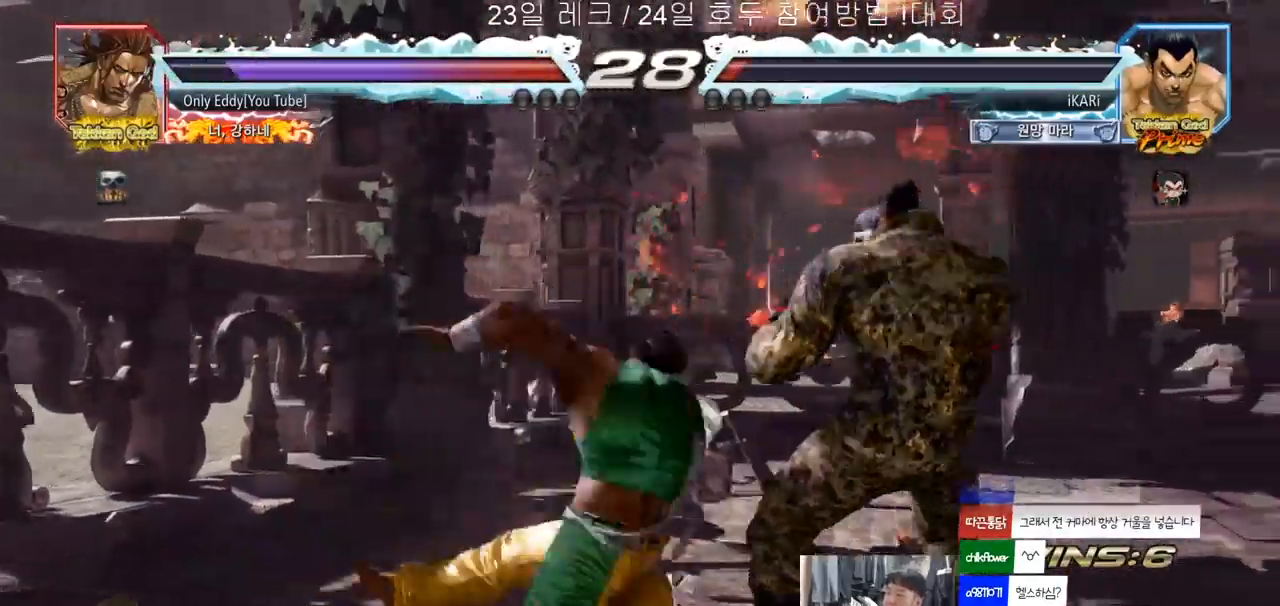
{"buttons": [], "left_stick": "center", "events": [[467, "left_stick", "center"]]}
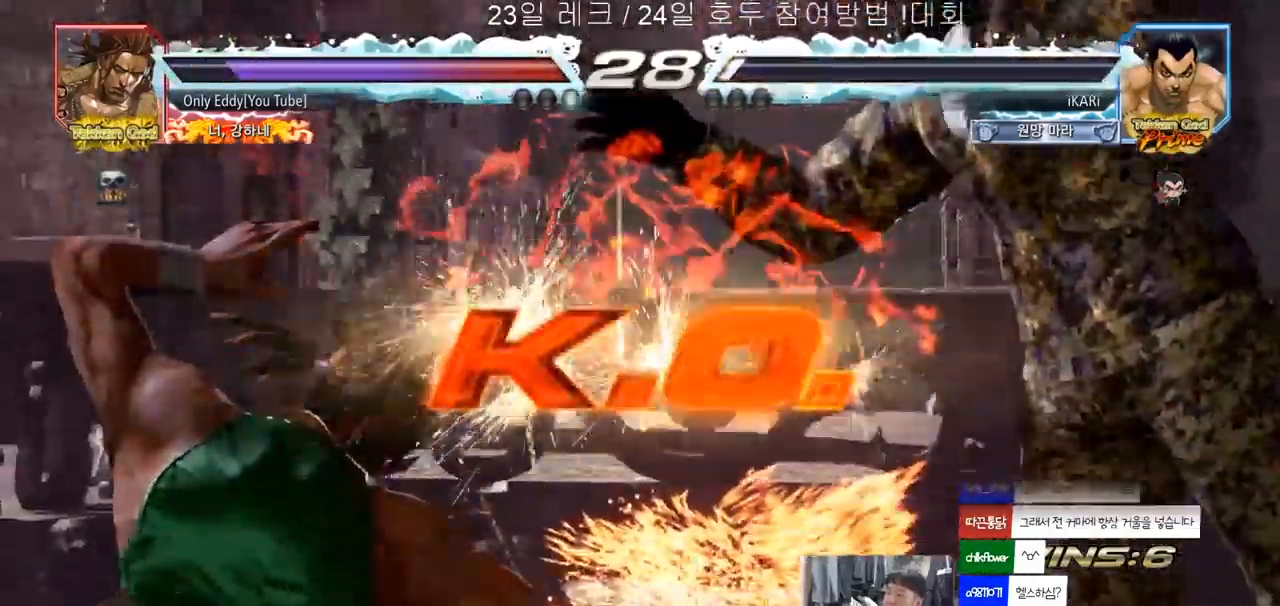
{"buttons": [], "left_stick": "center", "events": []}
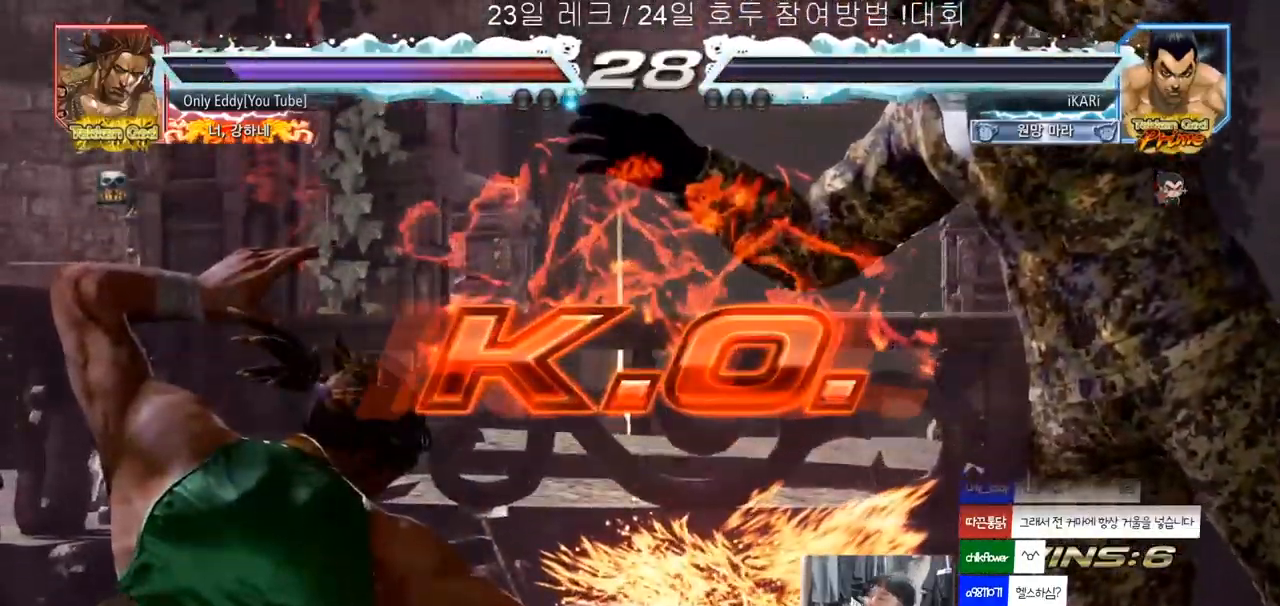
{"buttons": [], "left_stick": "center", "events": []}
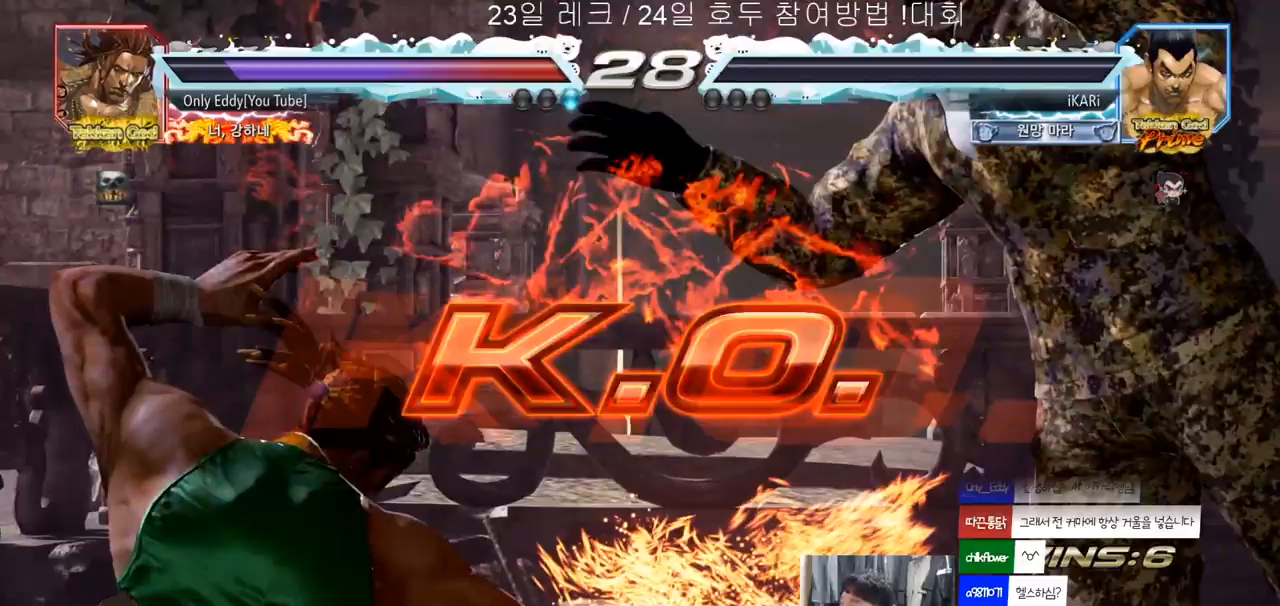
{"buttons": [], "left_stick": "center", "events": []}
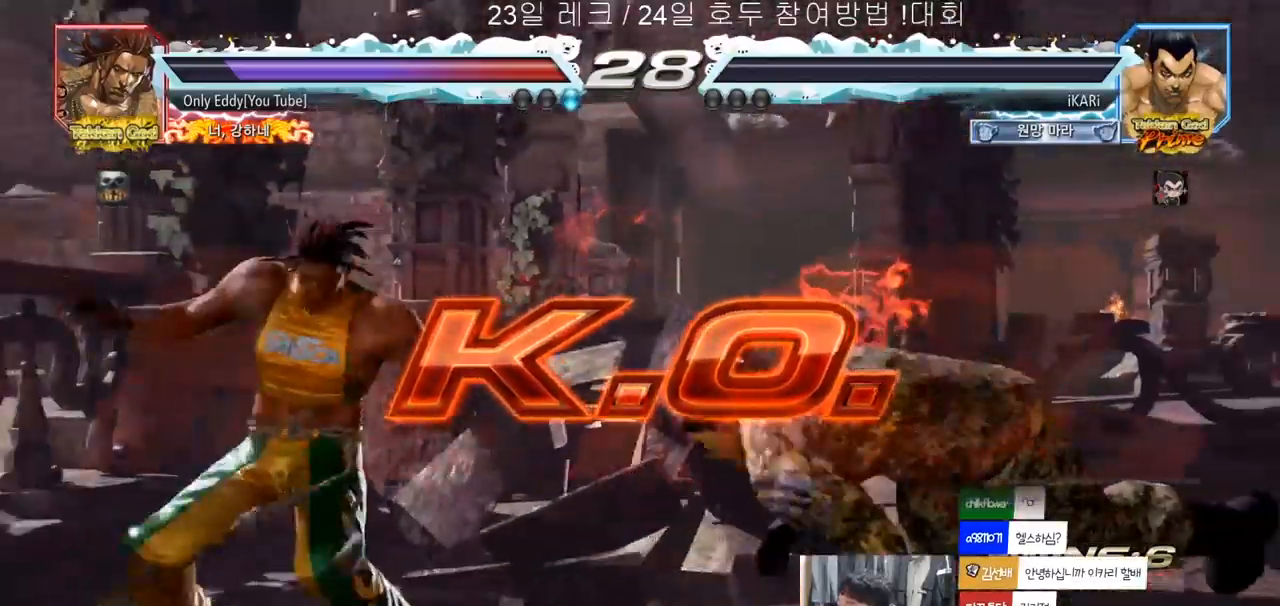
{"buttons": [], "left_stick": "center", "events": []}
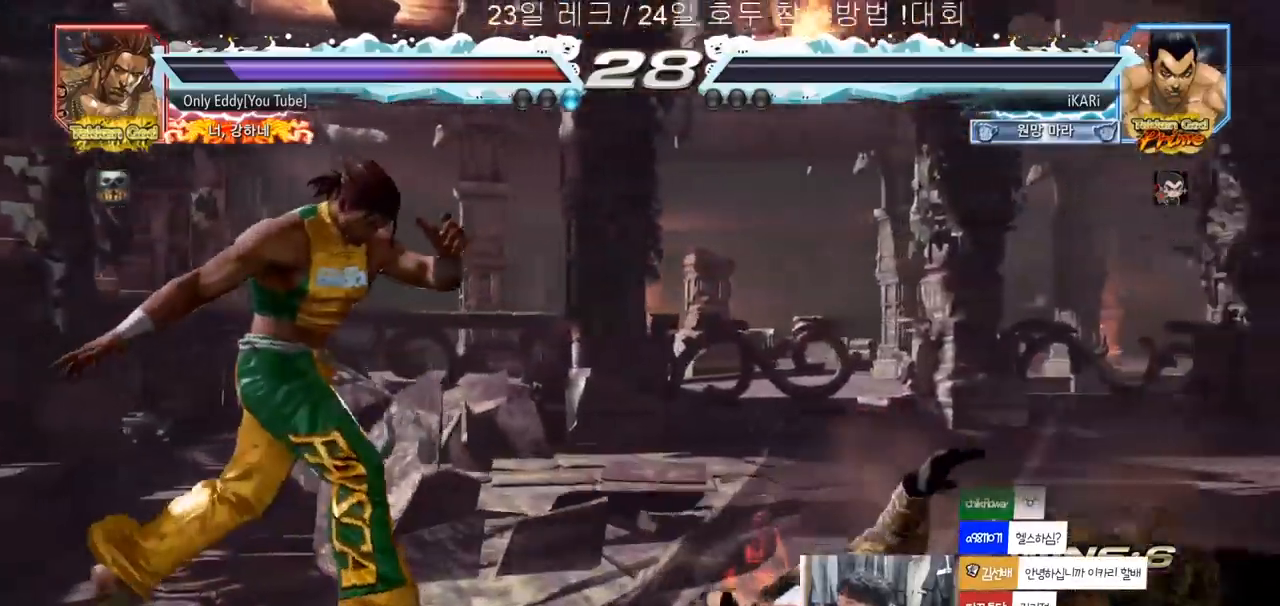
{"buttons": [], "left_stick": "center", "events": []}
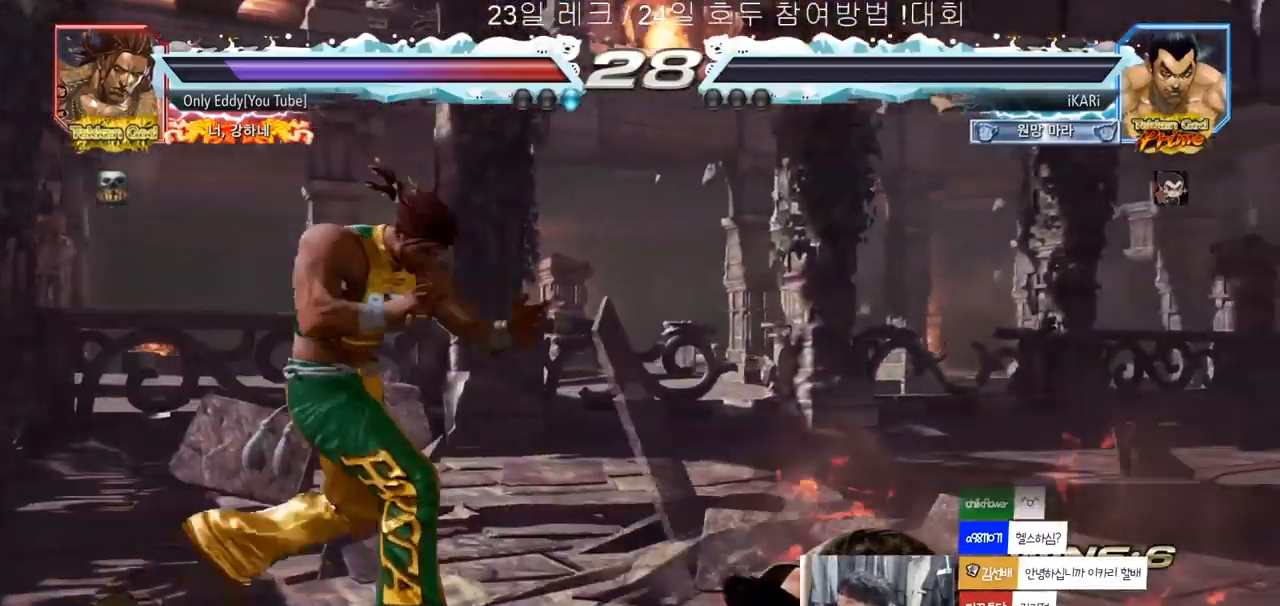
{"buttons": [], "left_stick": "center", "events": []}
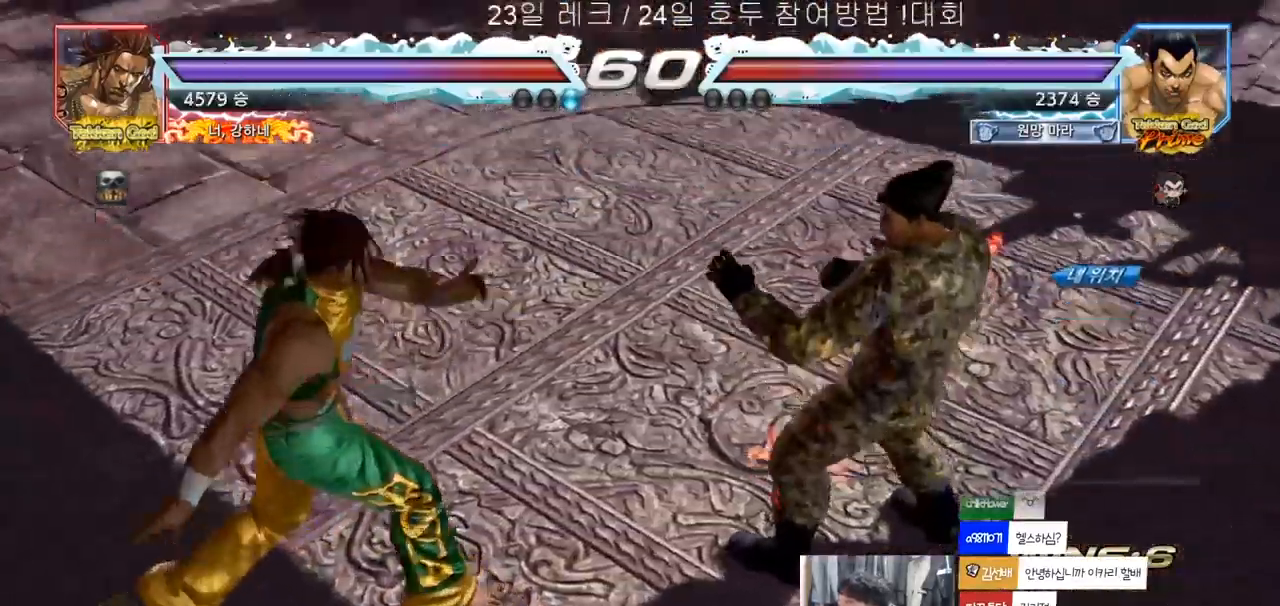
{"buttons": [], "left_stick": "center", "events": []}
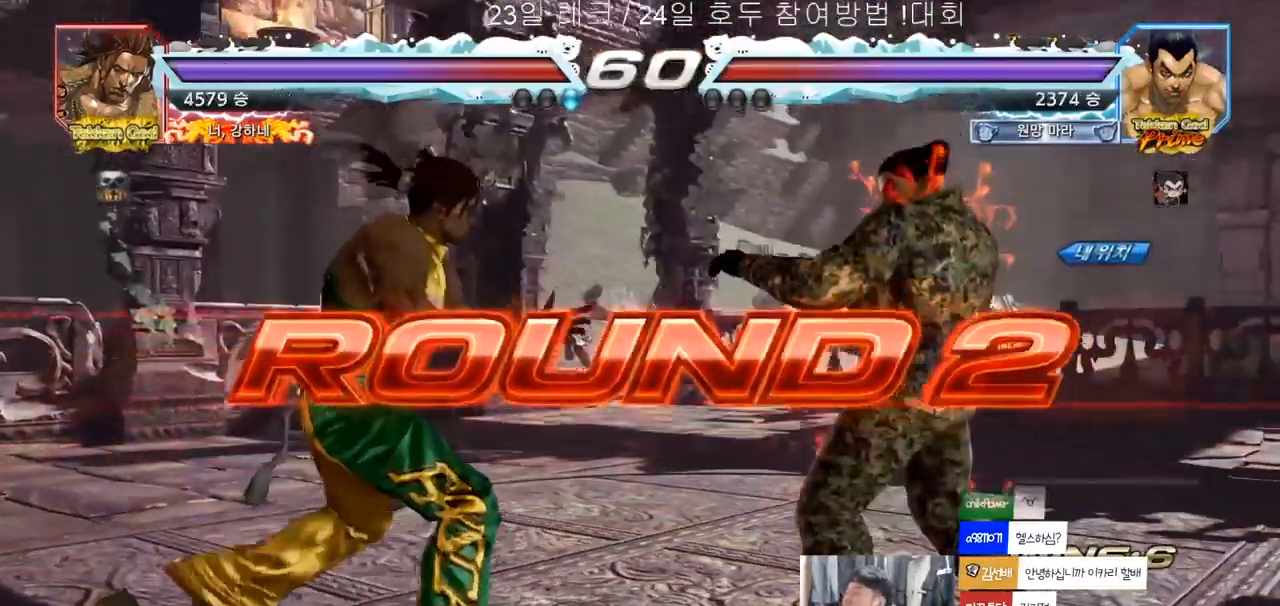
{"buttons": [], "left_stick": "center", "events": []}
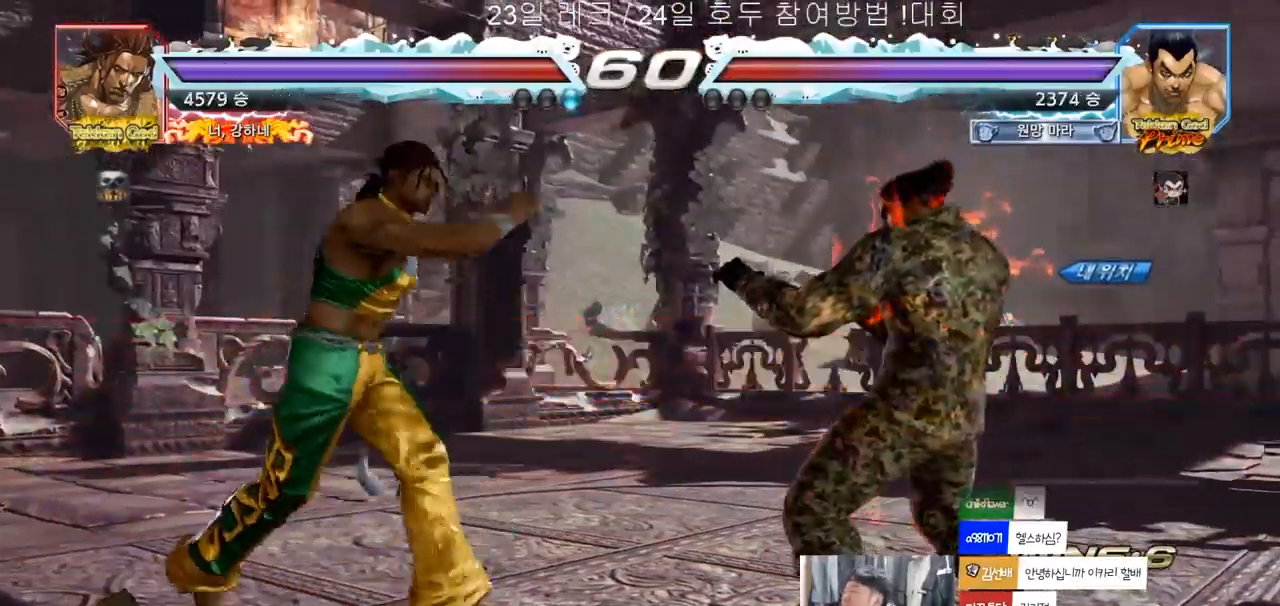
{"buttons": [], "left_stick": "center", "events": []}
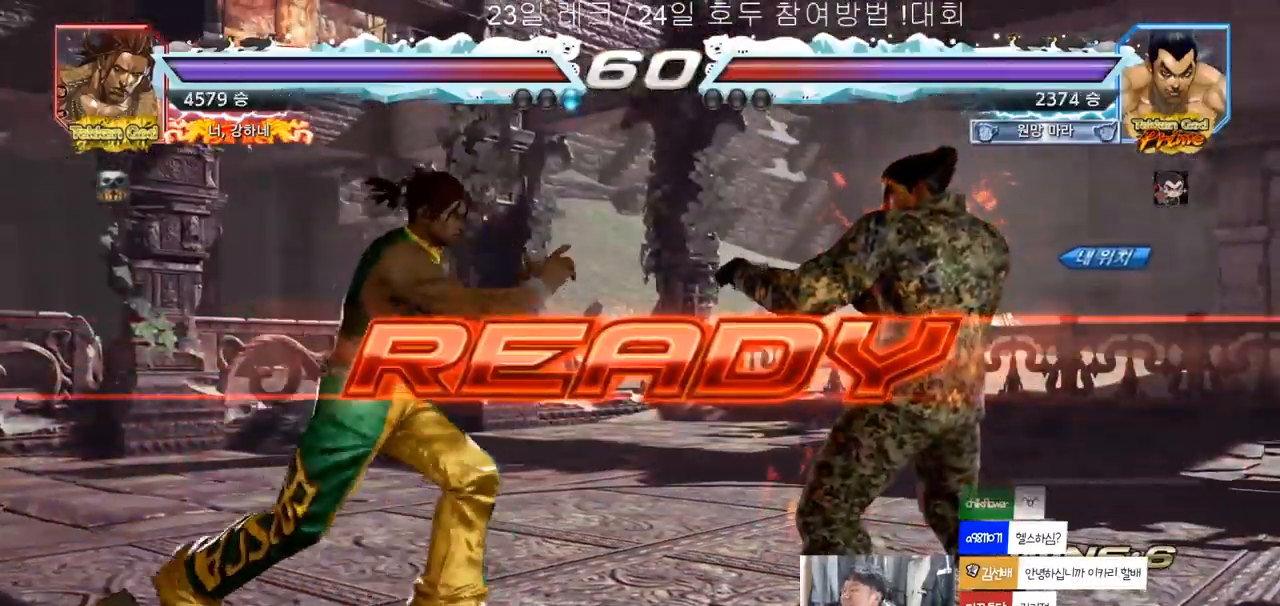
{"buttons": [], "left_stick": "center", "events": []}
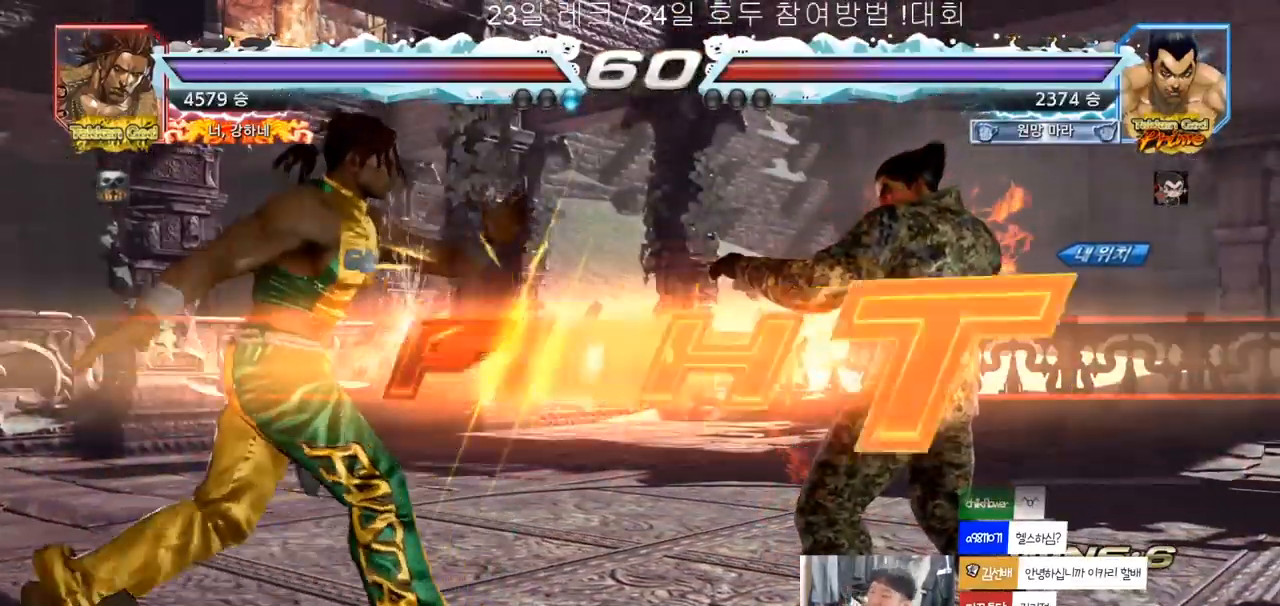
{"buttons": [], "left_stick": "right"}
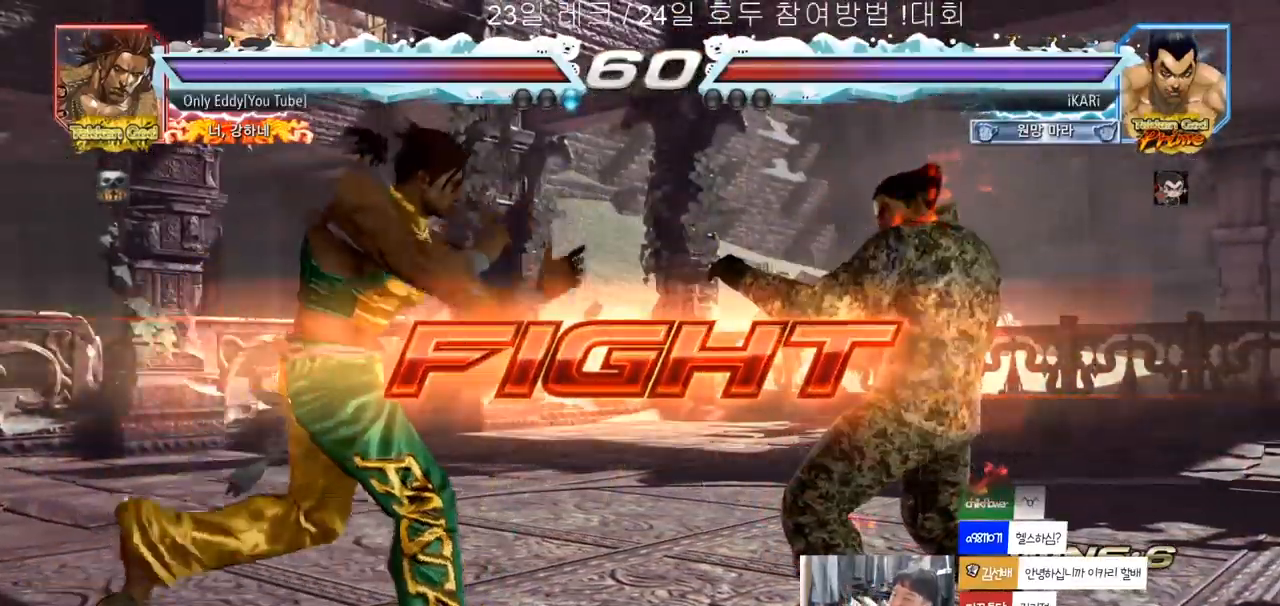
{"buttons": [], "left_stick": "right", "events": [[33, "left_stick", "center"], [83, "left_stick", "right"], [250, "left_stick", "down"], [300, "left_stick", "center"], [367, "left_stick", "right"], [433, "left_stick", "center"], [483, "left_stick", "right"]]}
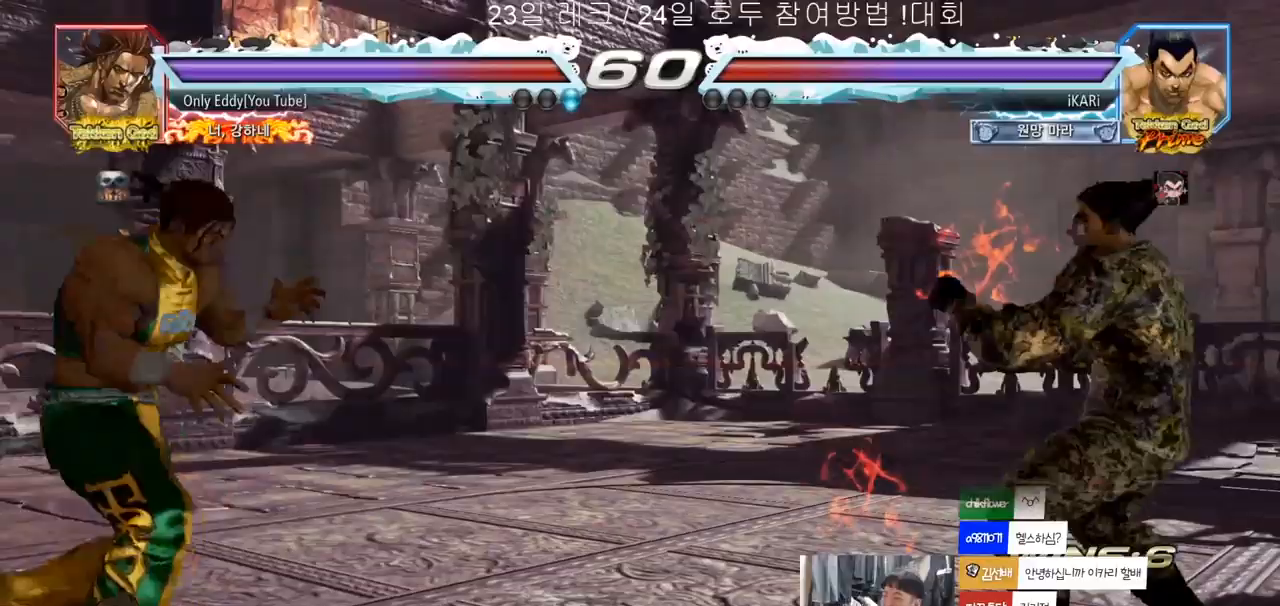
{"buttons": [], "left_stick": "right", "events": [[133, "left_stick", "down"], [200, "left_stick", "center"], [333, "left_stick", "right"], [383, "left_stick", "center"], [433, "left_stick", "right"]]}
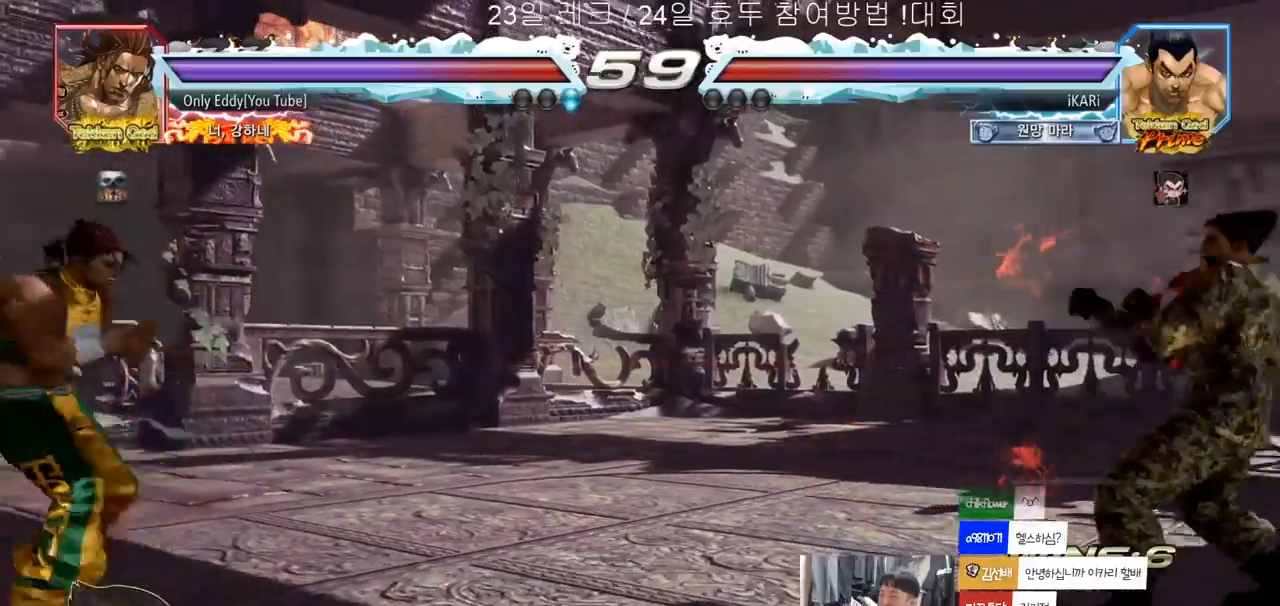
{"buttons": [], "left_stick": "down", "events": [[50, "left_stick", "down"], [133, "left_stick", "center"], [217, "left_stick", "right"], [267, "left_stick", "center"], [350, "left_stick", "right"], [450, "left_stick", "down"]]}
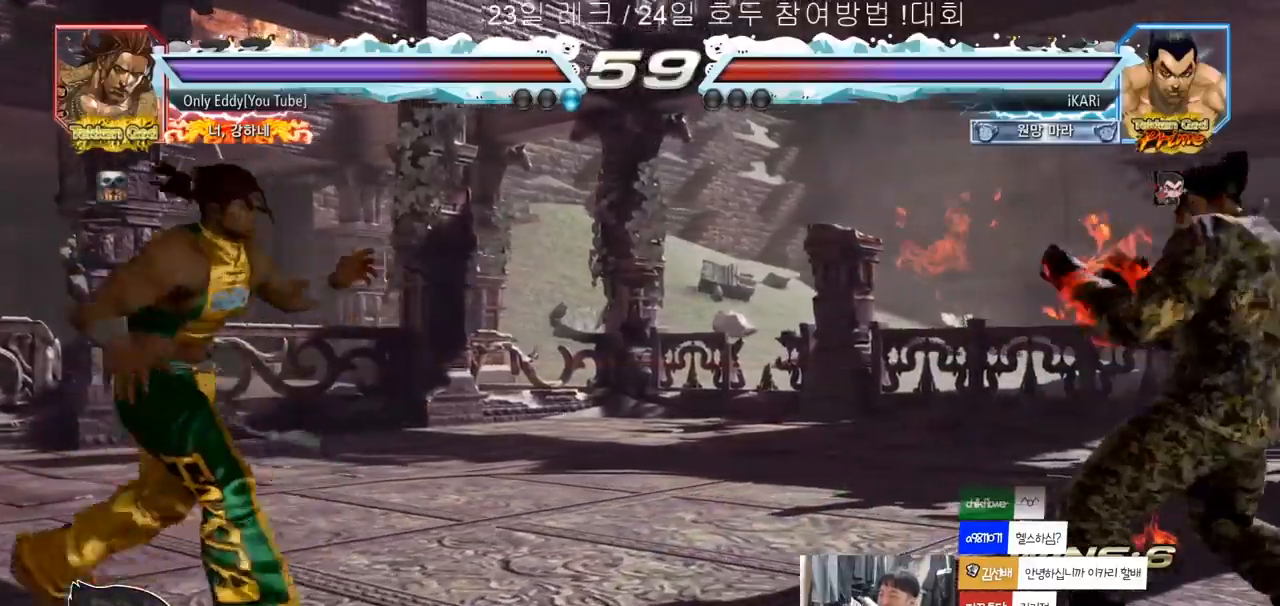
{"buttons": [], "left_stick": "right", "events": [[17, "left_stick", "center"], [133, "left_stick", "down"], [200, "left_stick", "right"], [267, "left_stick", "center"], [317, "left_stick", "right"]]}
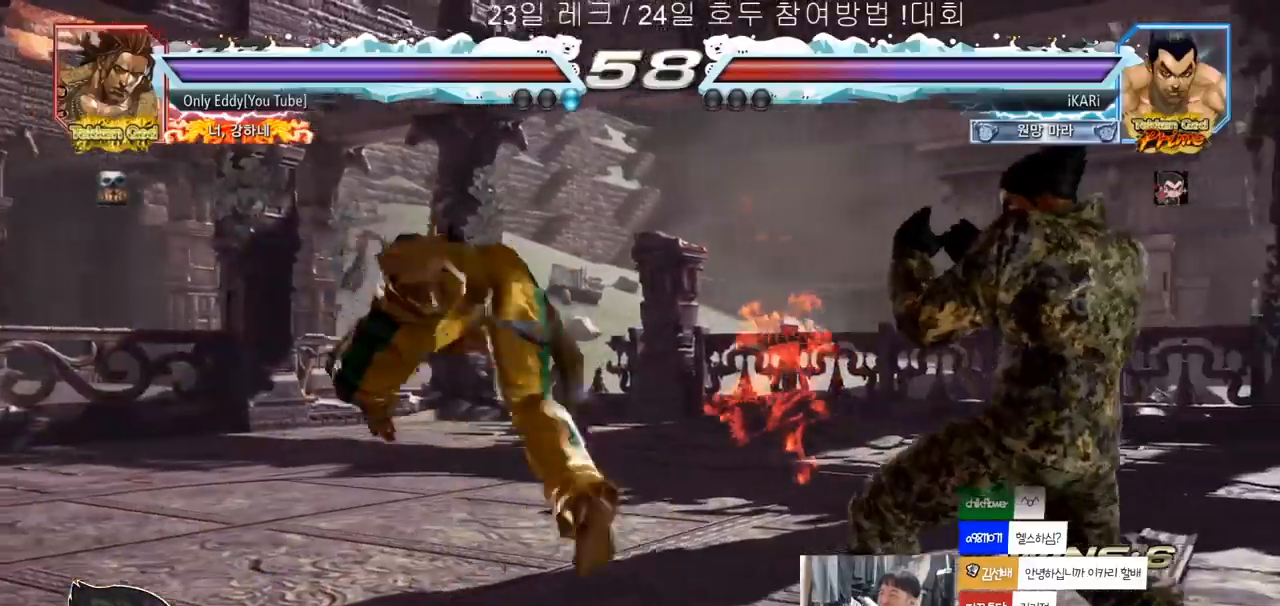
{"buttons": [], "left_stick": "center", "events": [[200, "left_stick", "center"], [283, "left_stick", "down"], [333, "left_stick", "left"], [400, "TRIANGLE", "down"], [400, "left_stick", "center"], [467, "TRIANGLE", "up"]]}
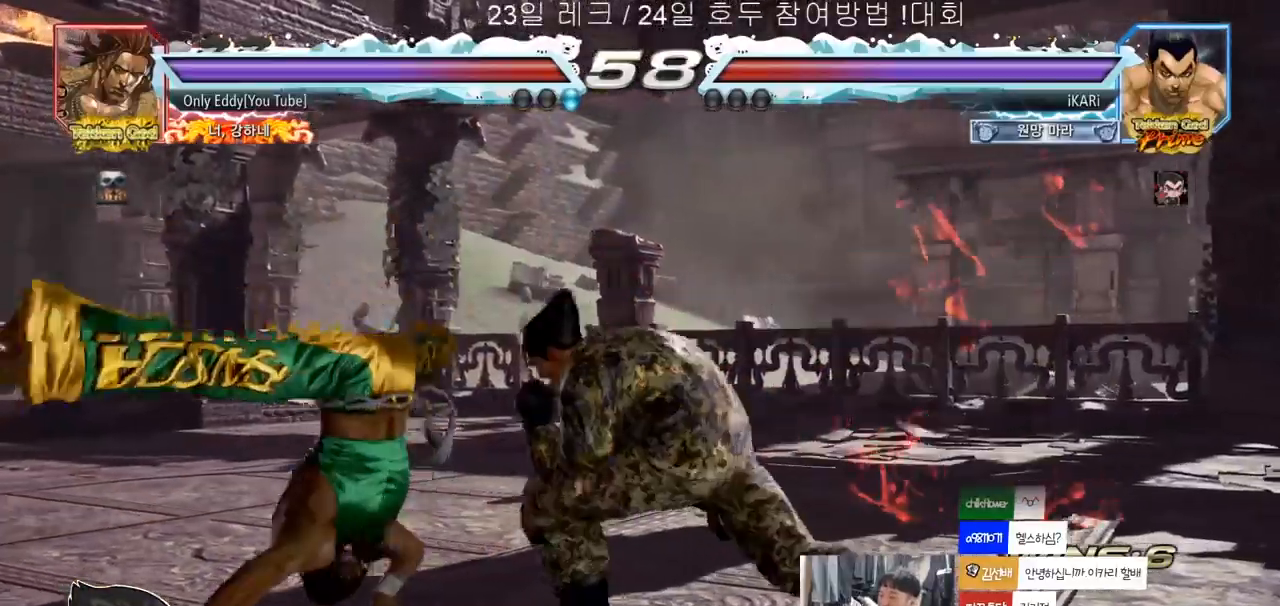
{"buttons": [], "left_stick": "right", "events": [[400, "left_stick", "right"]]}
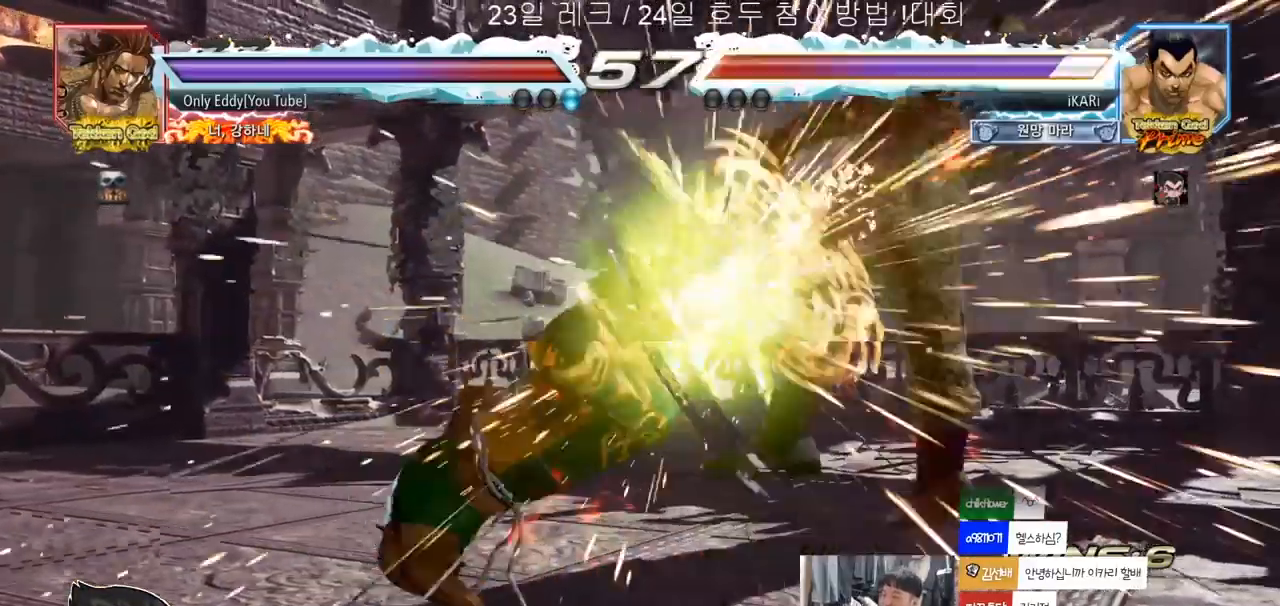
{"buttons": [], "left_stick": "center", "events": [[317, "left_stick", "center"]]}